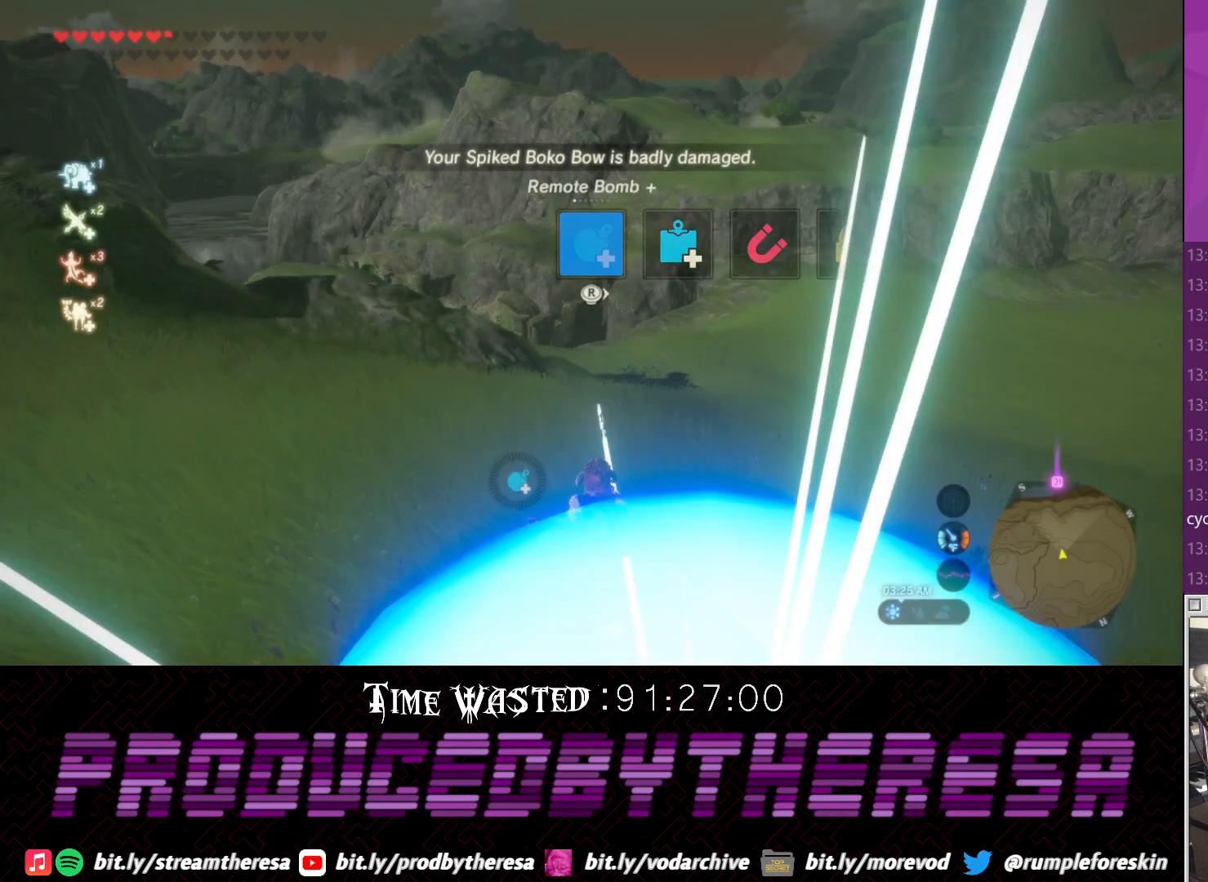
Gameplay with a controller (PlayStation layout); each line is a JSON object with the inputs held at the frame after it (dt_ms = milliseconds from this image to that frame). "events" lists button and stick changes between this image and that frame as [ms after this image, input, new state], when the widget could be followed in between. Not read: CROSS R2.
{"dt_ms": 1000, "buttons": [], "left_stick": "center", "right_stick": "center"}
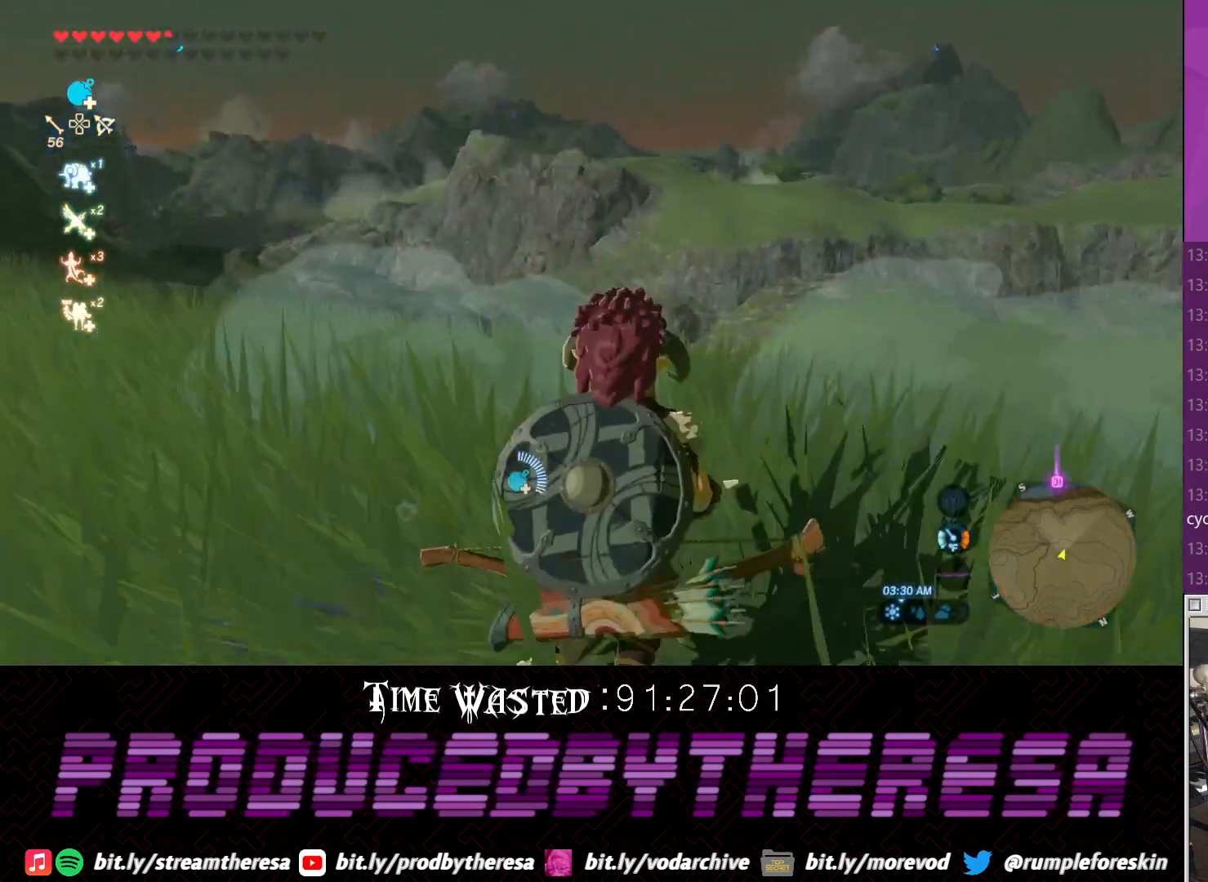
{"dt_ms": 500, "buttons": [], "left_stick": "down-left", "right_stick": "left", "events": [[50, "left_stick", "down-right"], [117, "right_stick", "up-left"], [183, "left_stick", "down"], [300, "right_stick", "left"], [367, "left_stick", "down-left"]]}
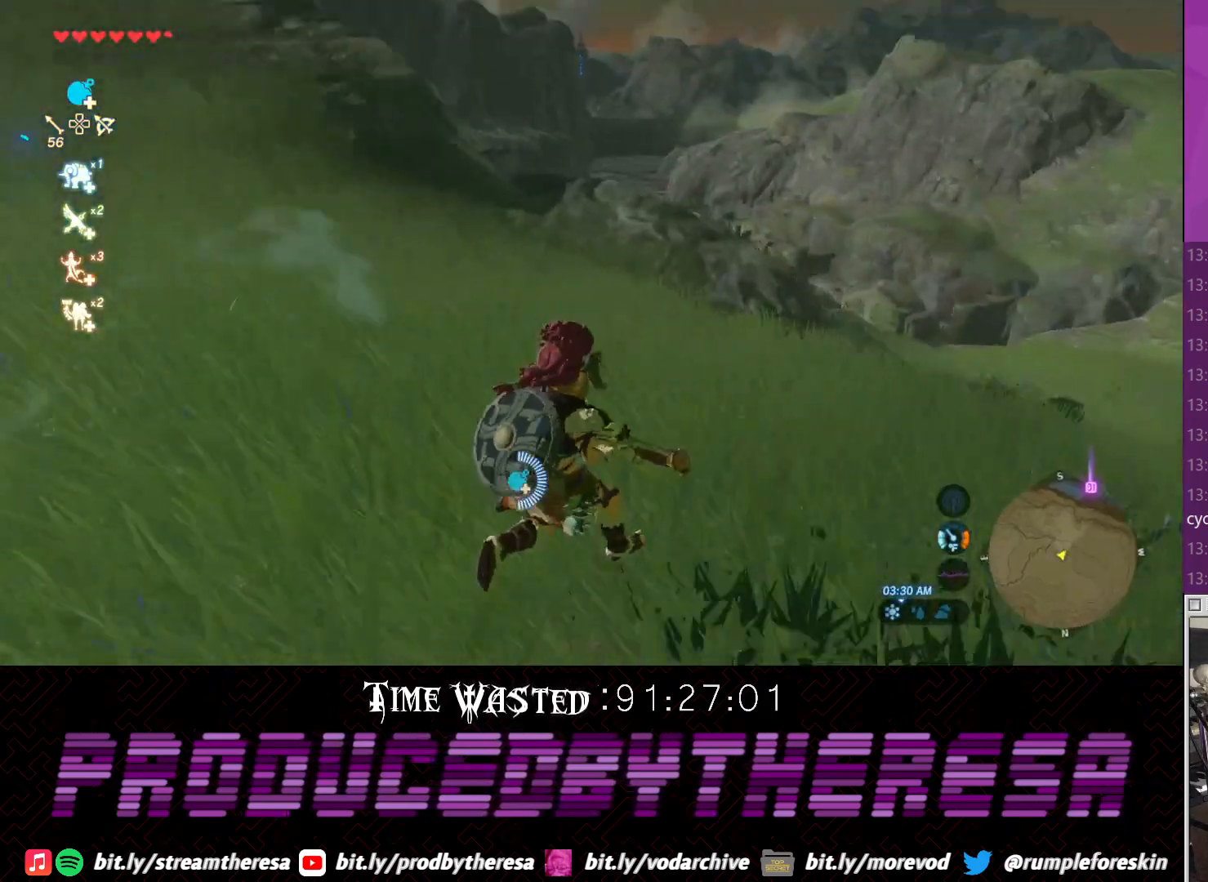
{"dt_ms": 500, "buttons": [], "left_stick": "left", "right_stick": "down-left", "events": [[267, "left_stick", "left"], [383, "right_stick", "down-left"]]}
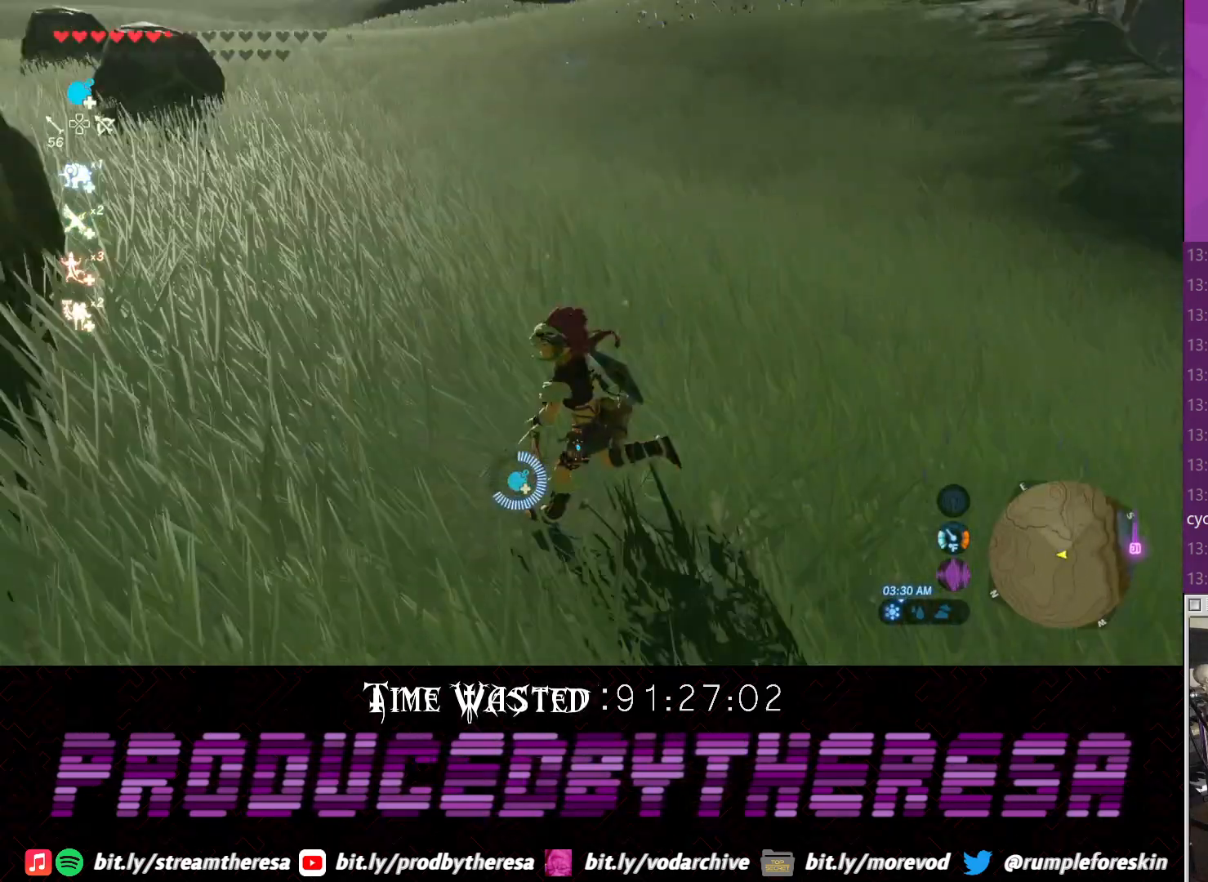
{"dt_ms": 500, "buttons": [], "left_stick": "up-left", "right_stick": "center", "events": [[267, "left_stick", "up-left"], [333, "right_stick", "center"]]}
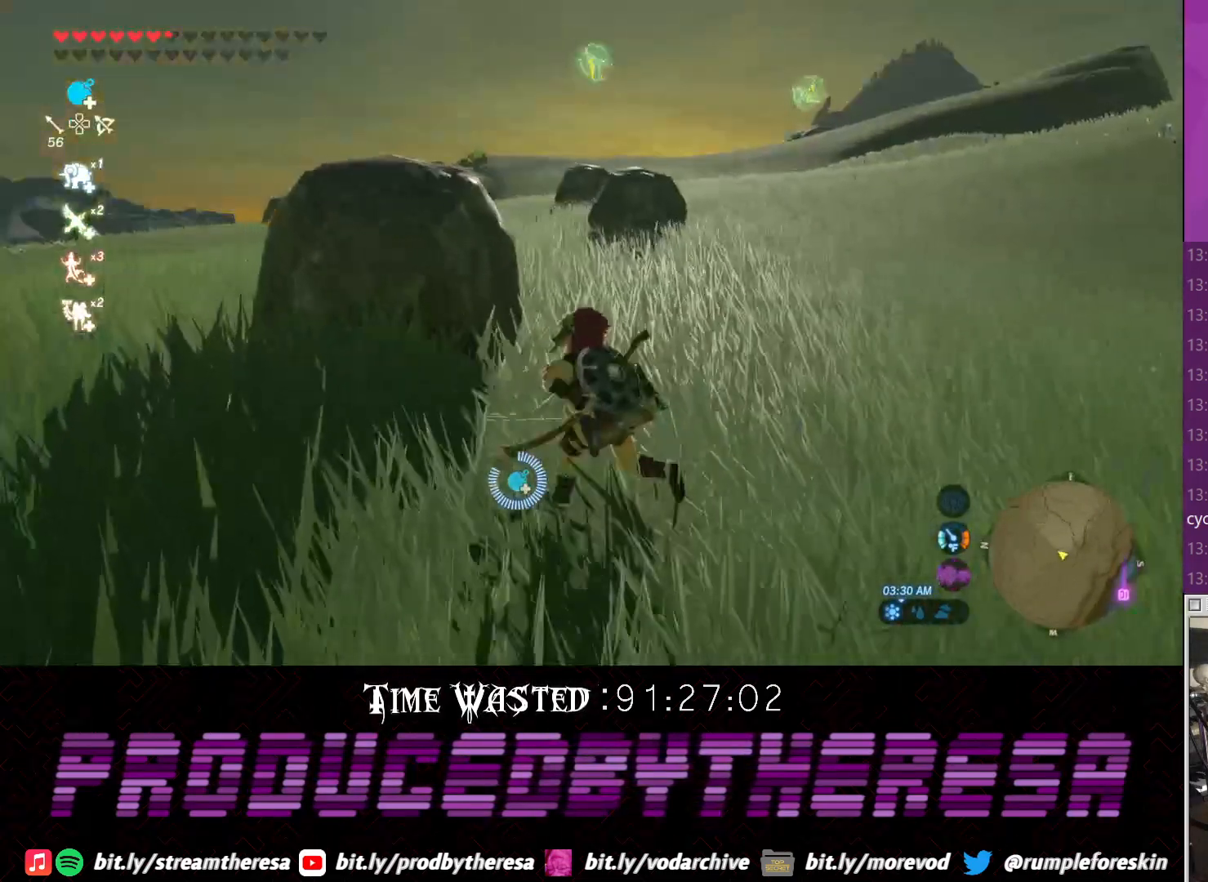
{"dt_ms": 500, "buttons": [], "left_stick": "up", "right_stick": "center", "events": [[150, "left_stick", "up"], [400, "TRIANGLE", "down"], [483, "TRIANGLE", "up"]]}
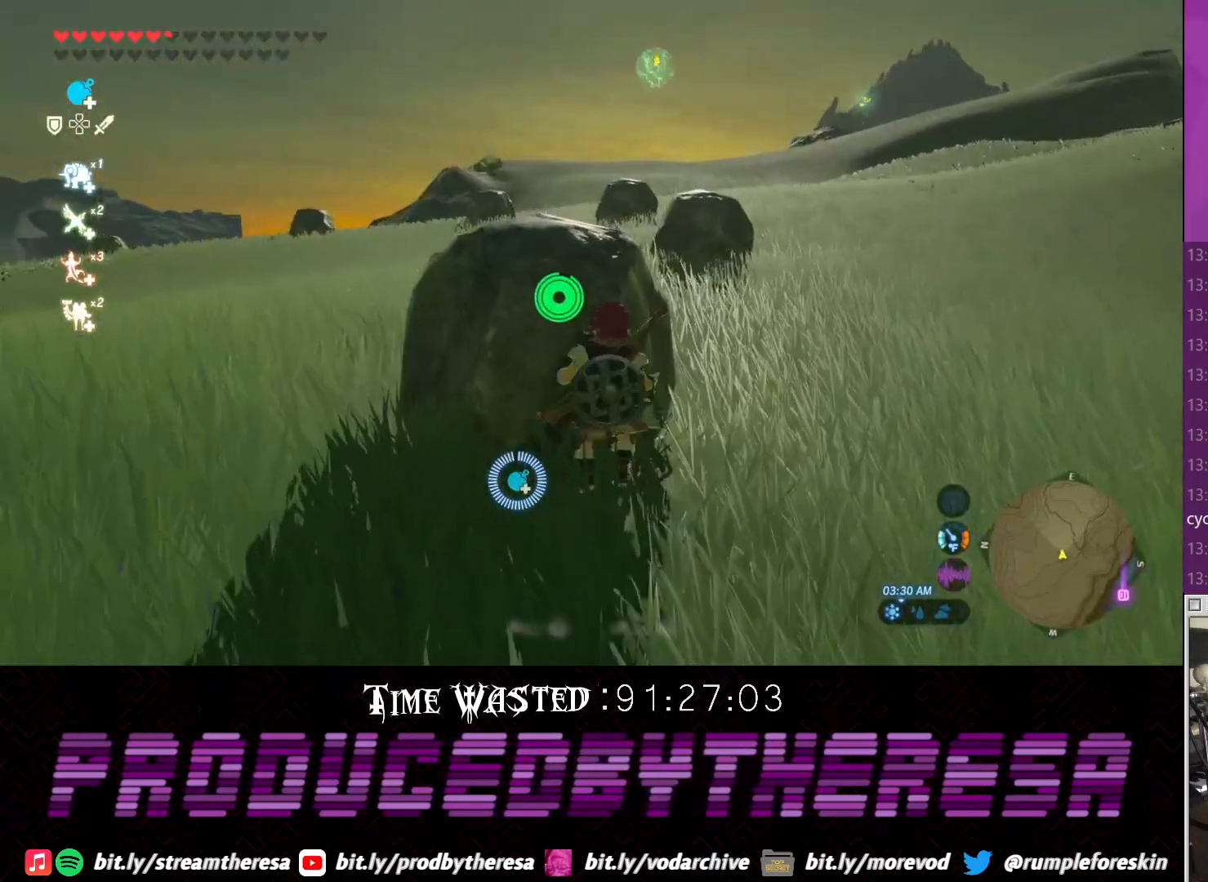
{"dt_ms": 500, "buttons": [], "left_stick": "left", "right_stick": "up-right"}
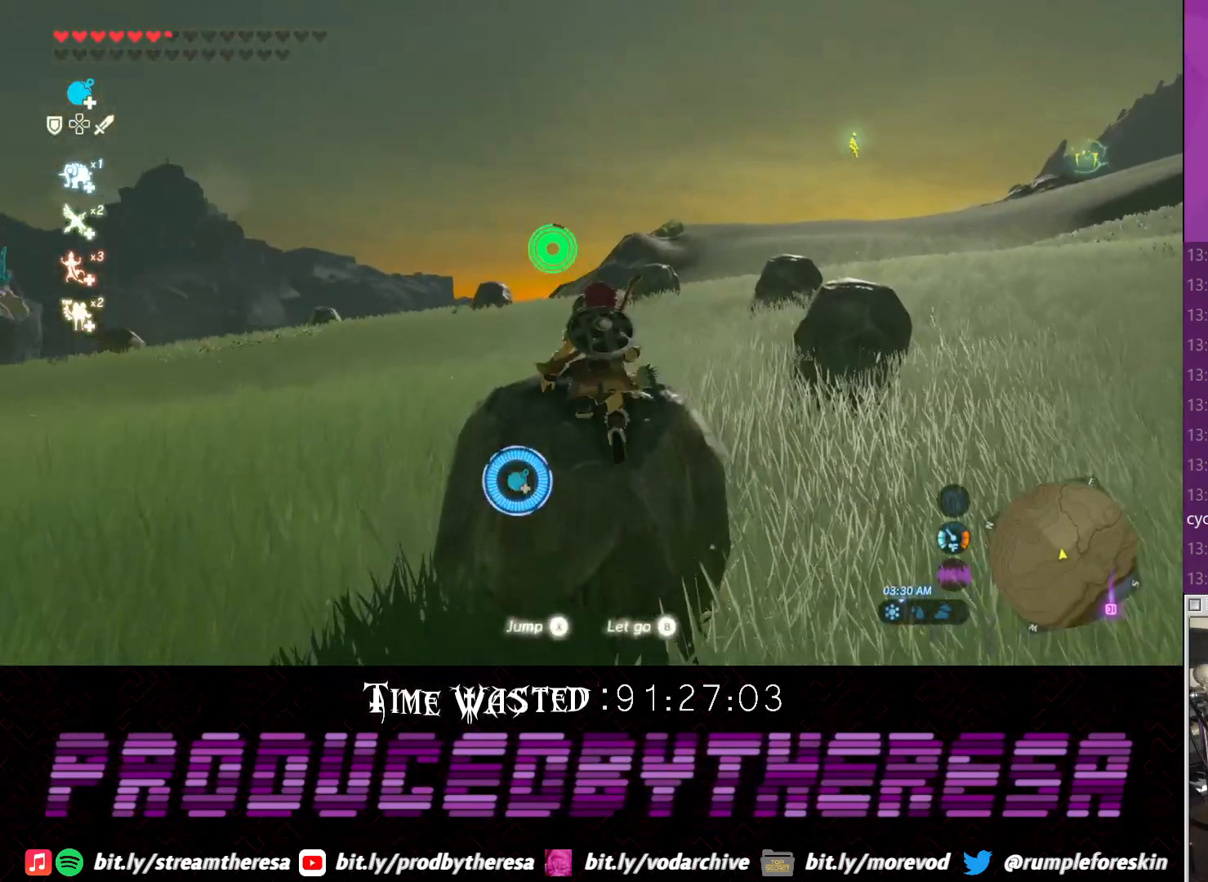
{"dt_ms": 500, "buttons": [], "left_stick": "center", "right_stick": "up-right", "events": [[233, "left_stick", "center"]]}
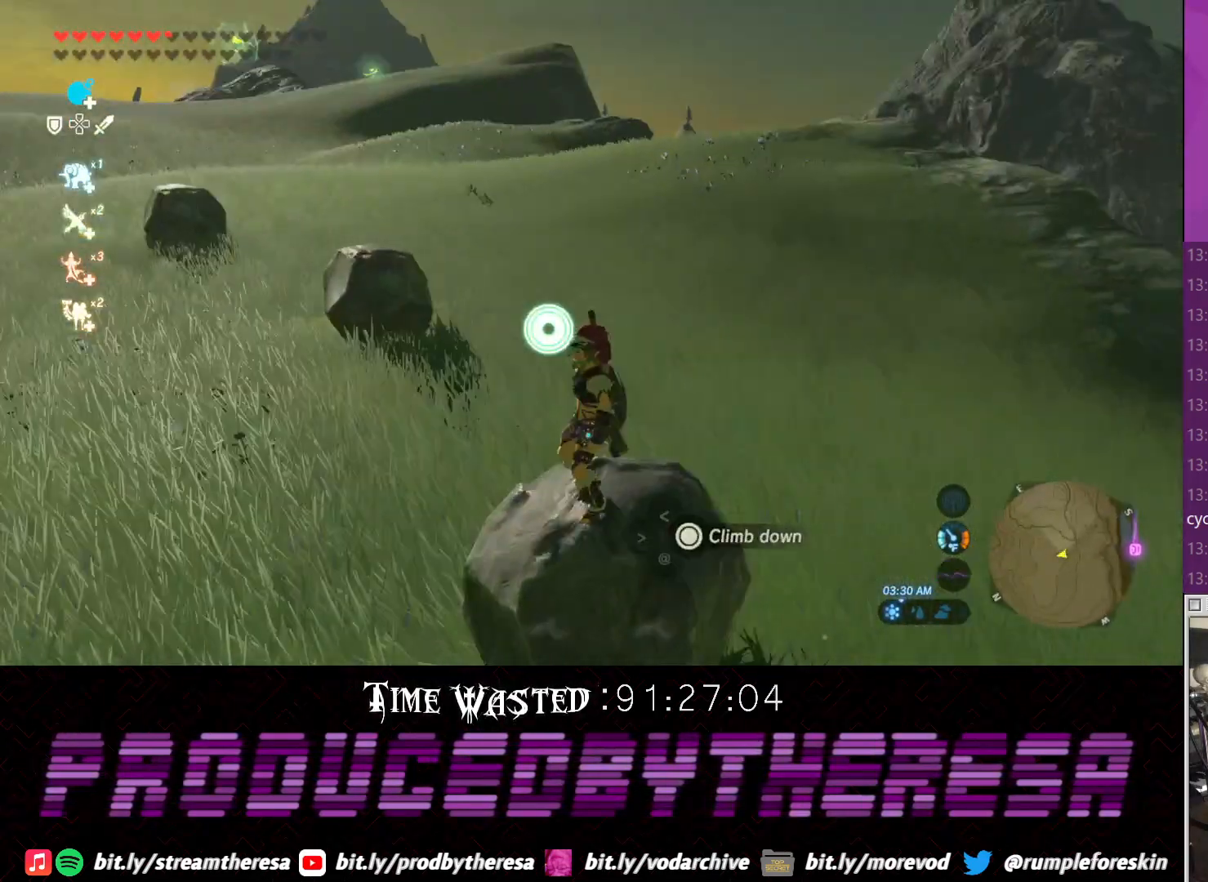
{"dt_ms": 500, "buttons": [], "left_stick": "center", "right_stick": "up-right", "events": []}
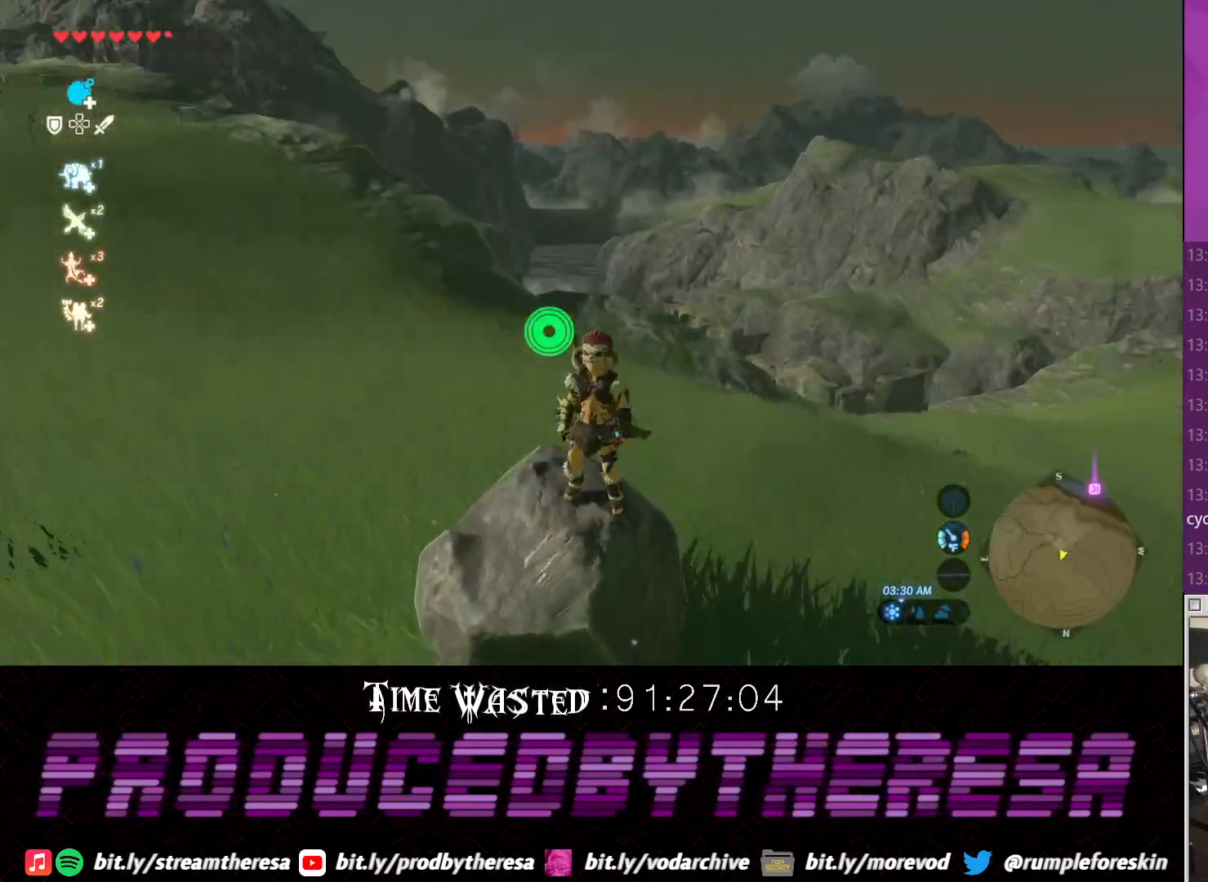
{"dt_ms": 500, "buttons": [], "left_stick": "down-left", "right_stick": "center", "events": [[267, "right_stick", "center"], [400, "left_stick", "down-left"]]}
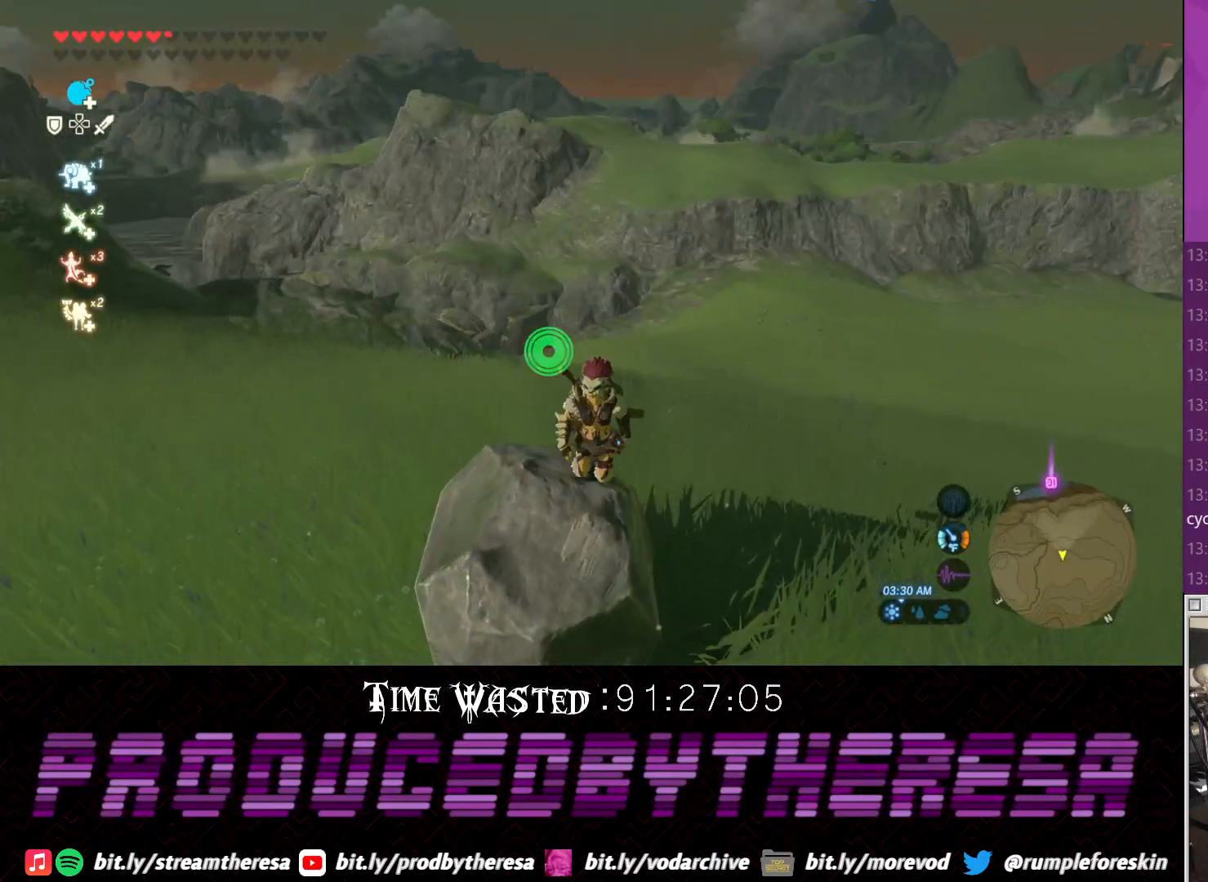
{"dt_ms": 500, "buttons": [], "left_stick": "up-left", "right_stick": "center", "events": [[83, "left_stick", "center"], [267, "left_stick", "left"], [333, "left_stick", "up-left"]]}
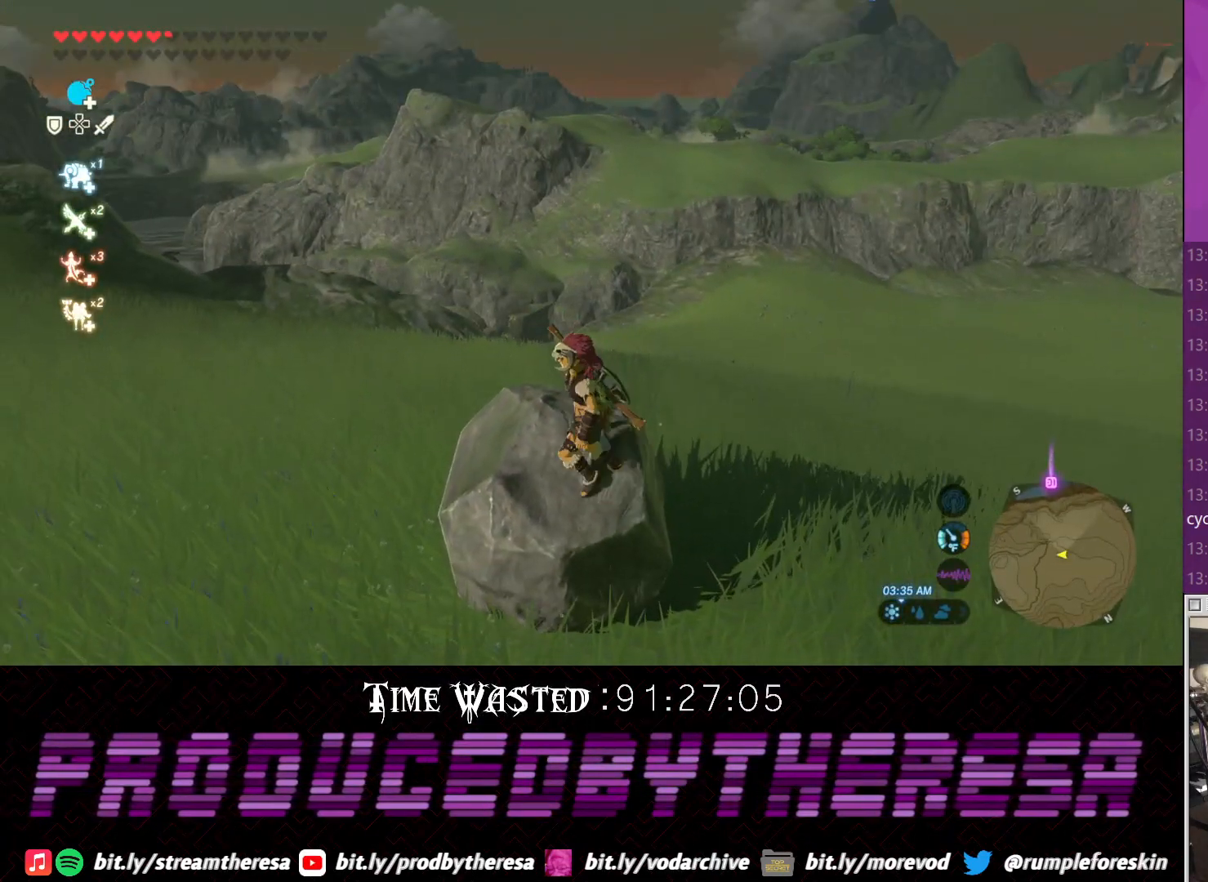
{"dt_ms": 500, "buttons": [], "left_stick": "center", "right_stick": "center", "events": [[83, "left_stick", "center"], [267, "left_stick", "up"], [400, "left_stick", "center"]]}
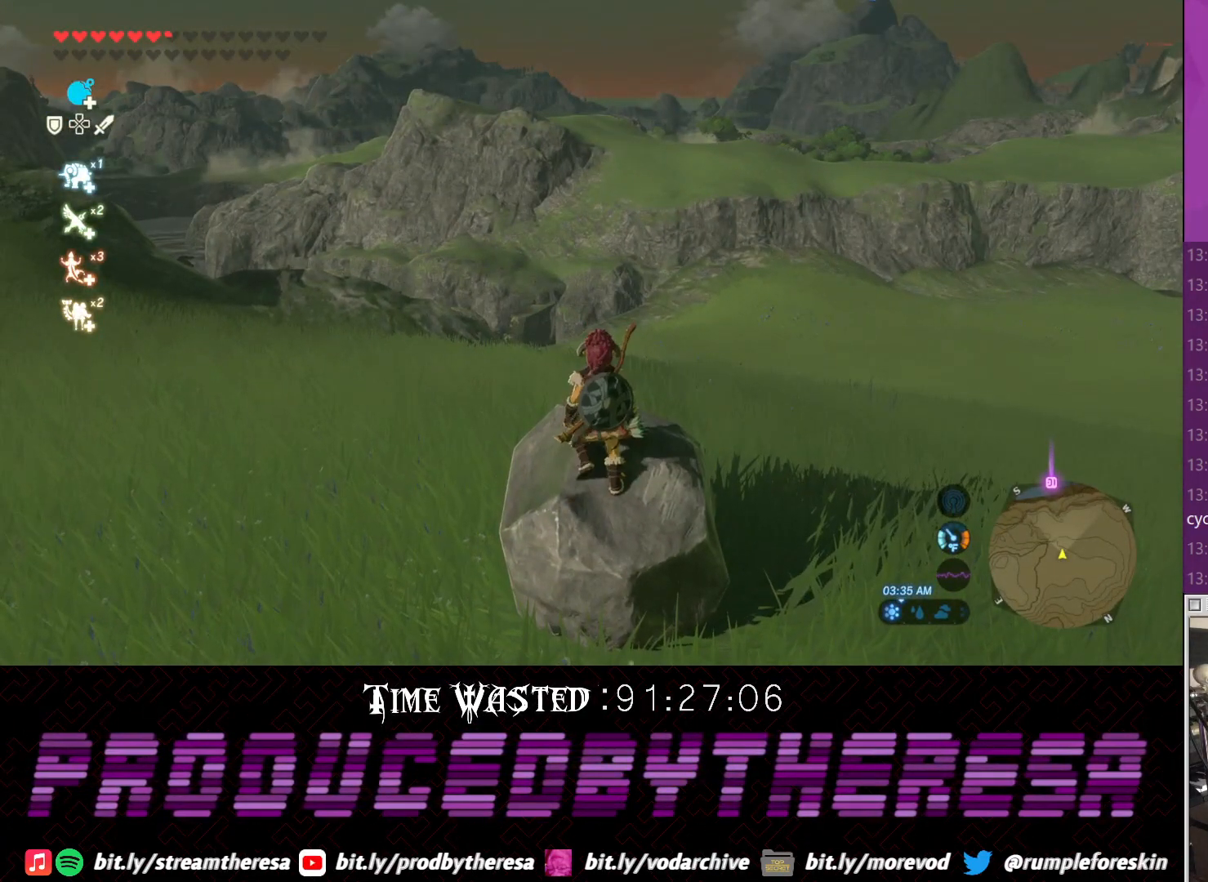
{"dt_ms": 500, "buttons": [], "left_stick": "center", "right_stick": "center", "events": [[150, "left_stick", "up"], [350, "left_stick", "center"]]}
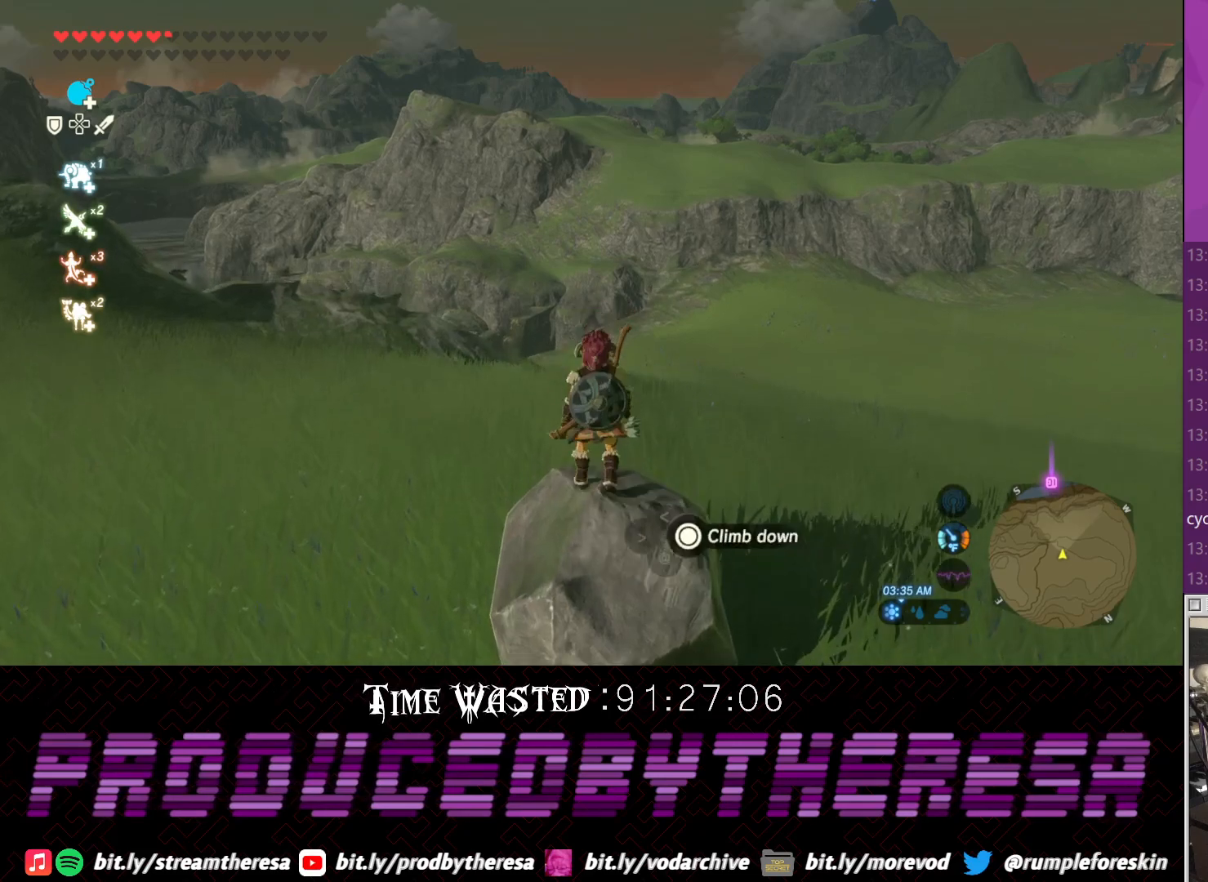
{"dt_ms": 500, "buttons": [], "left_stick": "center", "right_stick": "center", "events": []}
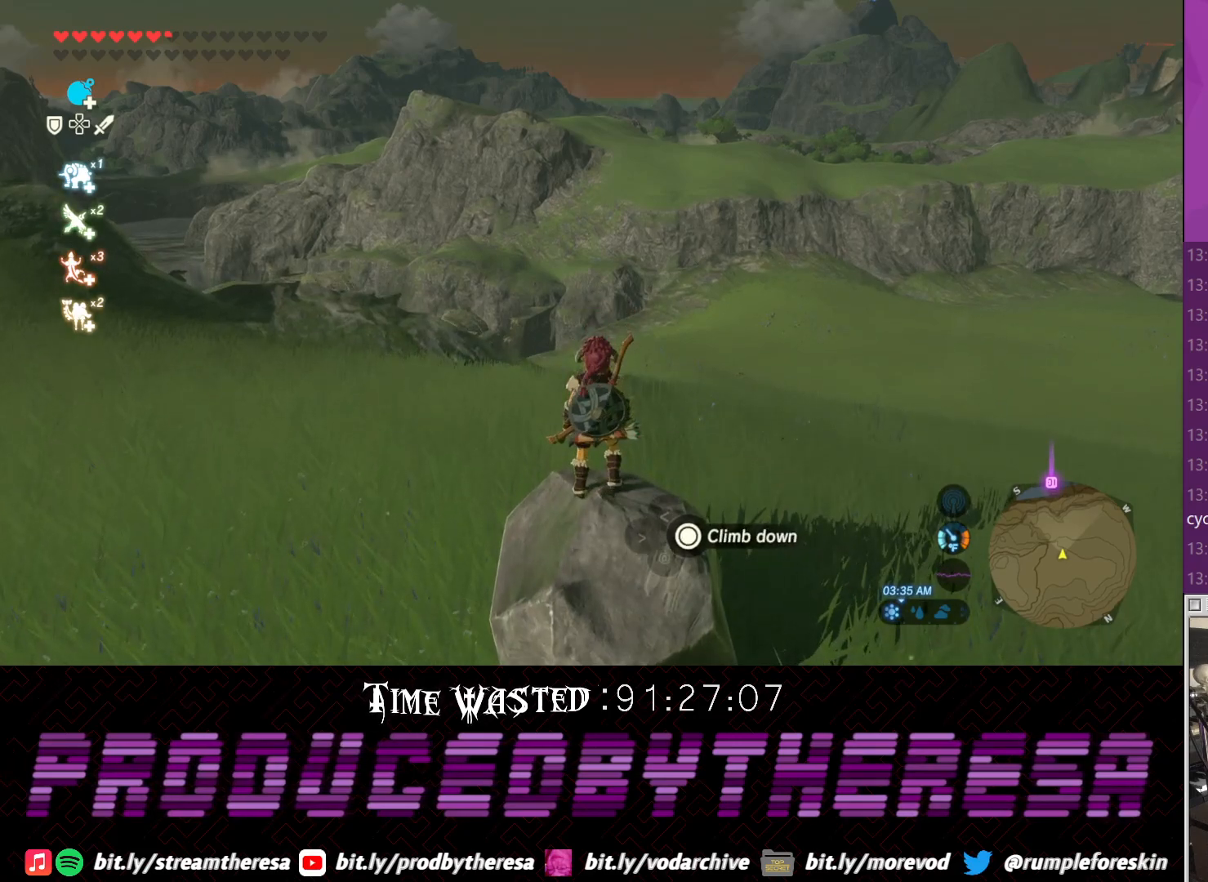
{"dt_ms": 500, "buttons": ["L1"], "left_stick": "up", "right_stick": "center", "events": [[167, "left_stick", "up"], [317, "TRIANGLE", "down"], [483, "L1", "down"], [483, "TRIANGLE", "up"]]}
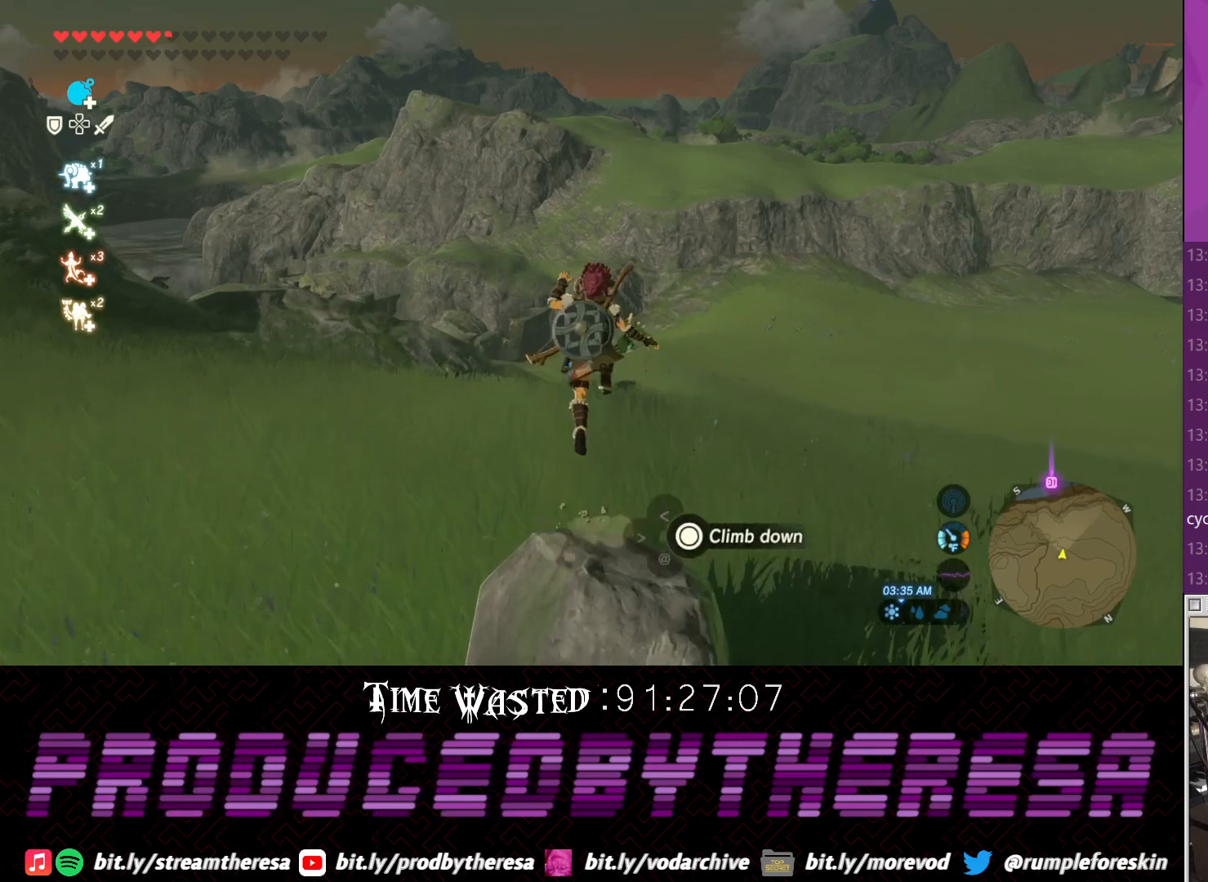
{"dt_ms": 500, "buttons": [], "left_stick": "center", "right_stick": "center", "events": [[133, "left_stick", "center"], [317, "L1", "up"]]}
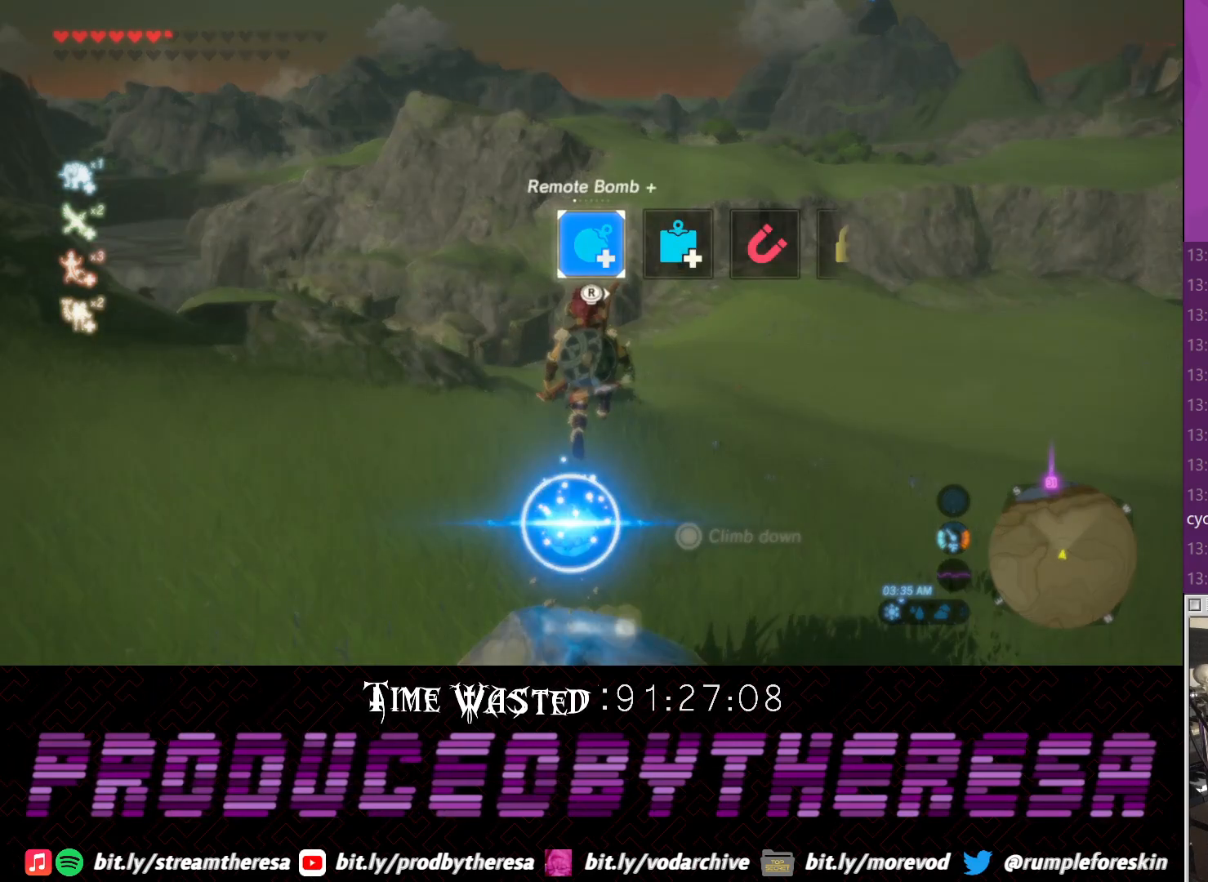
{"dt_ms": 500, "buttons": ["L1"], "left_stick": "center", "right_stick": "center", "events": [[67, "right_stick", "right"], [200, "right_stick", "center"], [450, "L1", "down"]]}
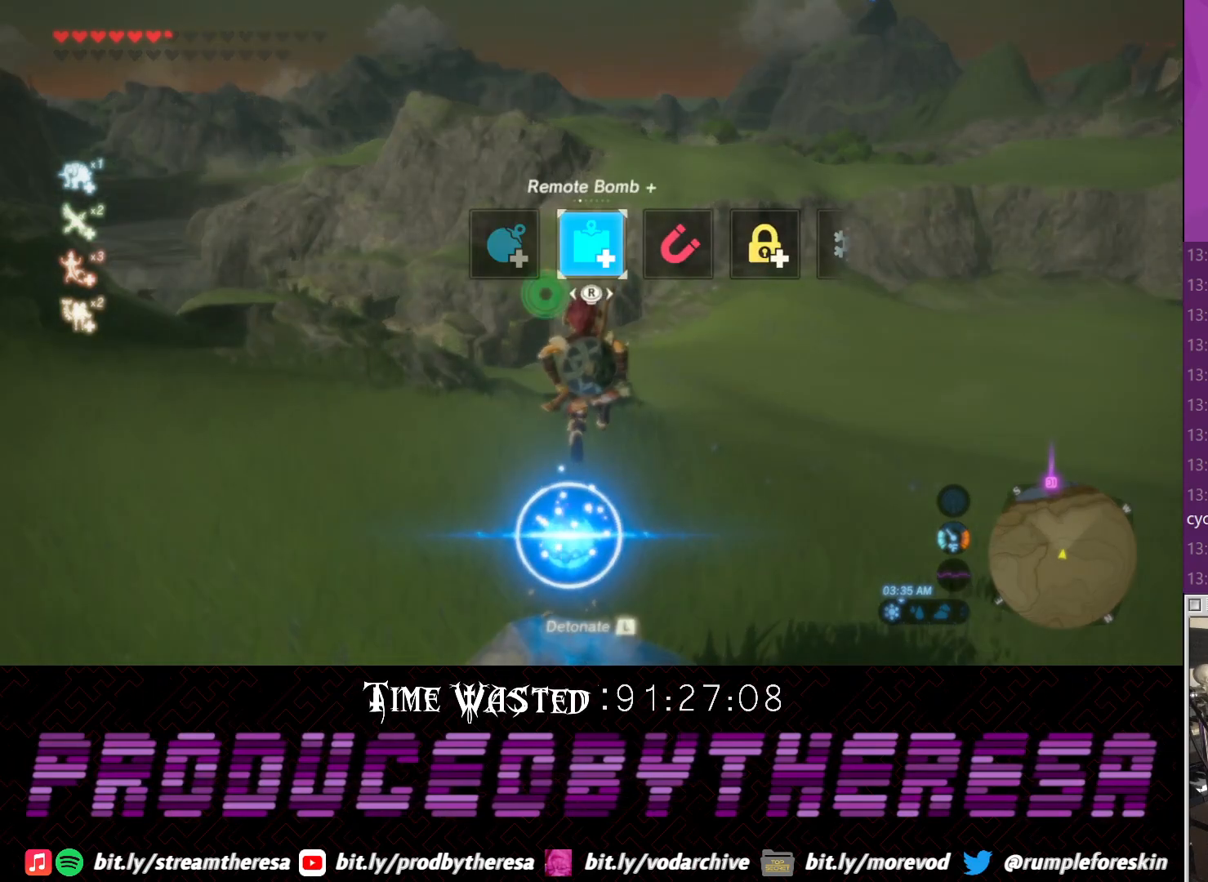
{"dt_ms": 500, "buttons": ["L1"], "left_stick": "up", "right_stick": "center", "events": [[150, "left_stick", "up"], [333, "right_stick", "left"], [450, "right_stick", "center"]]}
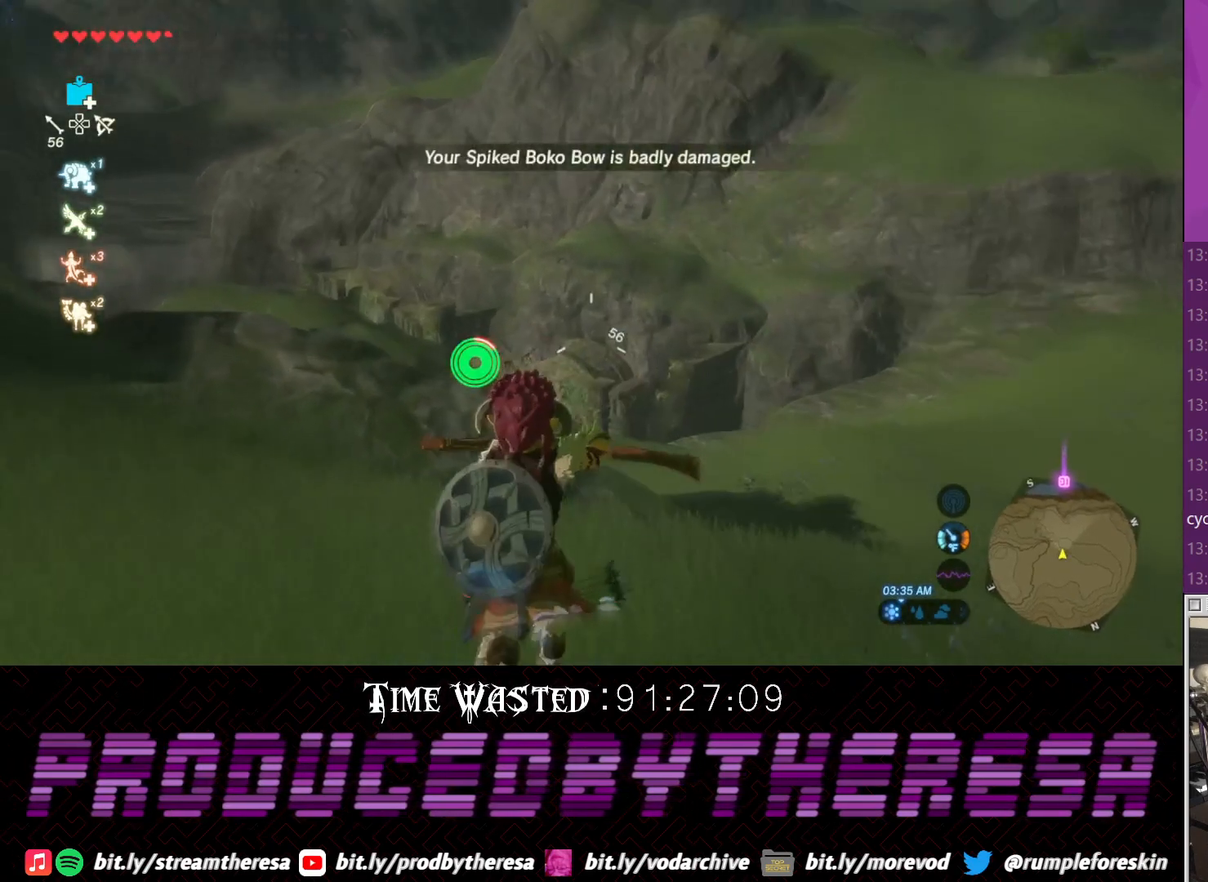
{"dt_ms": 500, "buttons": ["L1"], "left_stick": "center", "right_stick": "right", "events": [[150, "left_stick", "center"], [400, "right_stick", "right"]]}
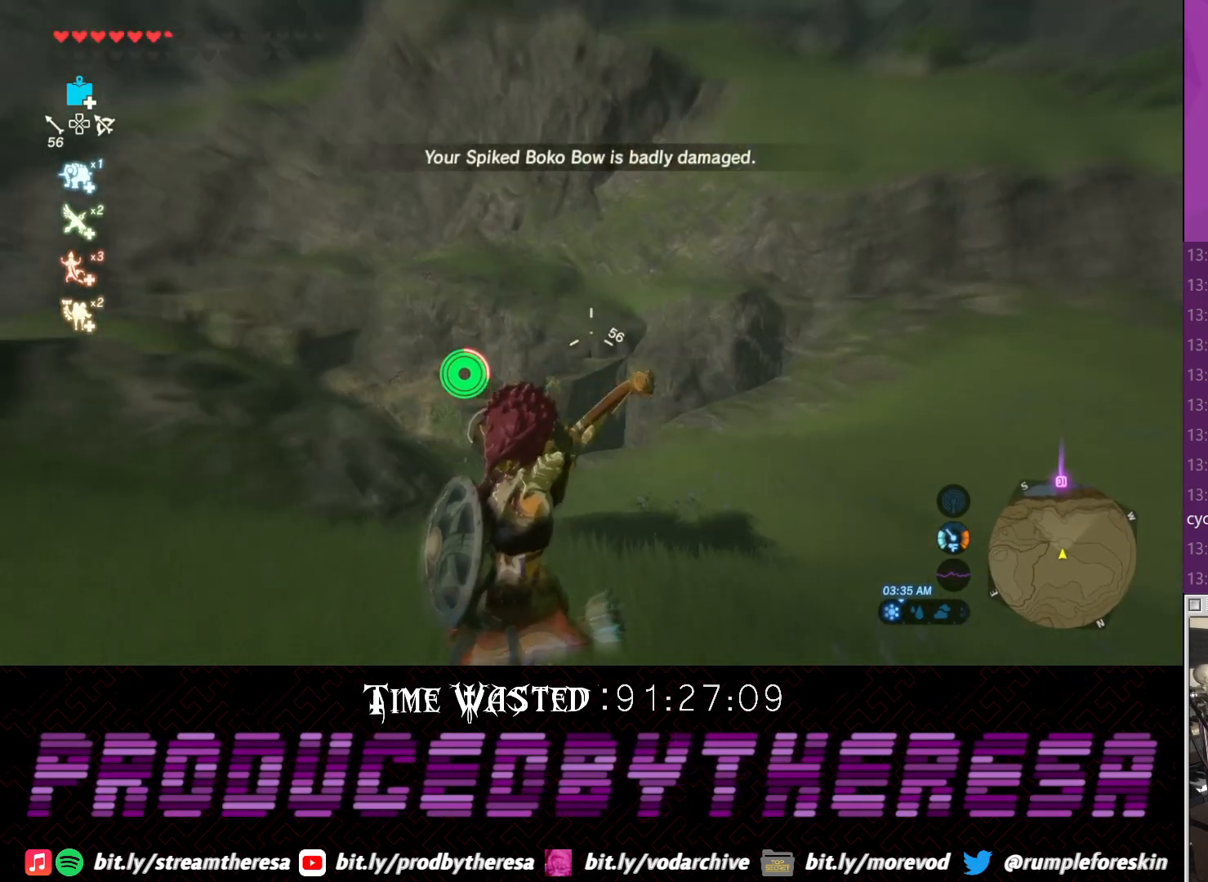
{"dt_ms": 500, "buttons": ["L1"], "left_stick": "center", "right_stick": "center", "events": [[33, "right_stick", "center"], [100, "L1", "up"], [167, "L1", "down"]]}
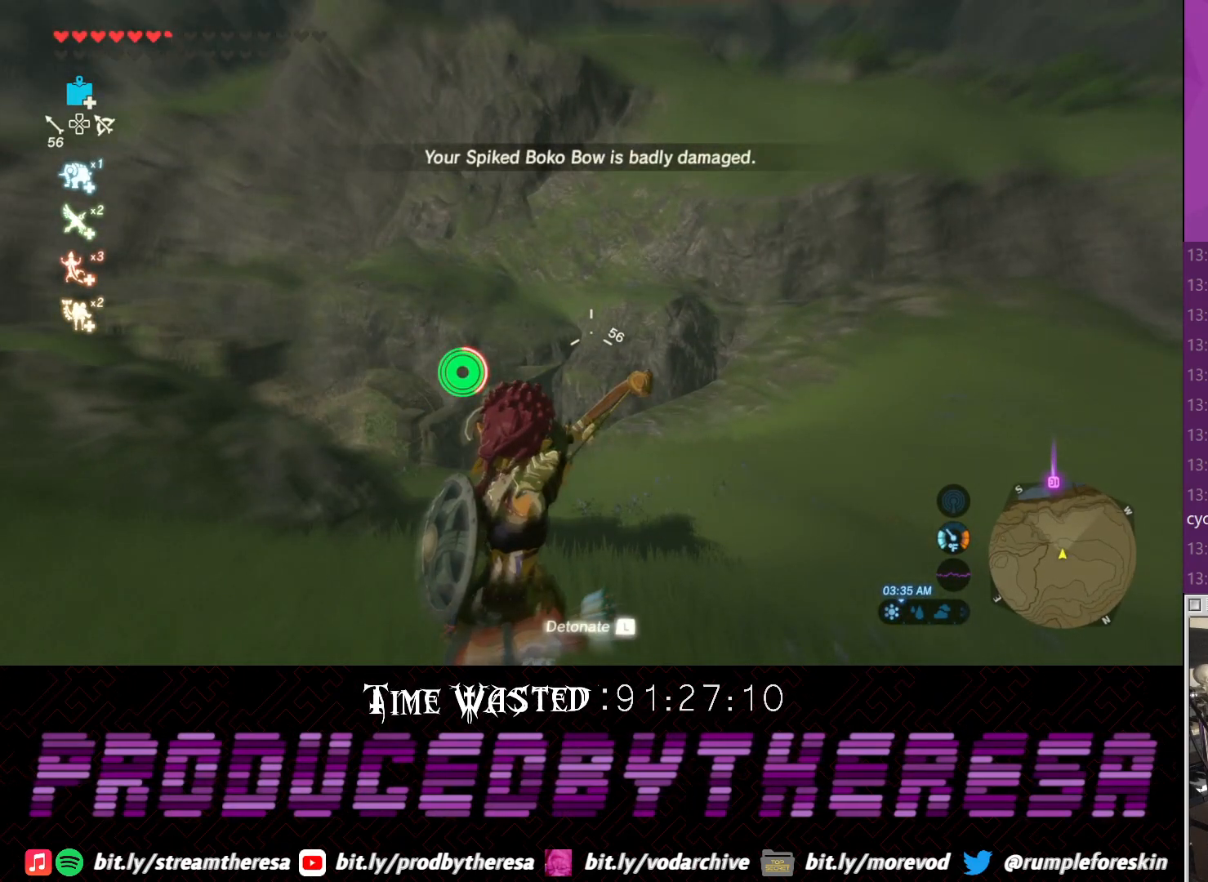
{"dt_ms": 1000, "buttons": ["L1"], "left_stick": "center", "right_stick": "center"}
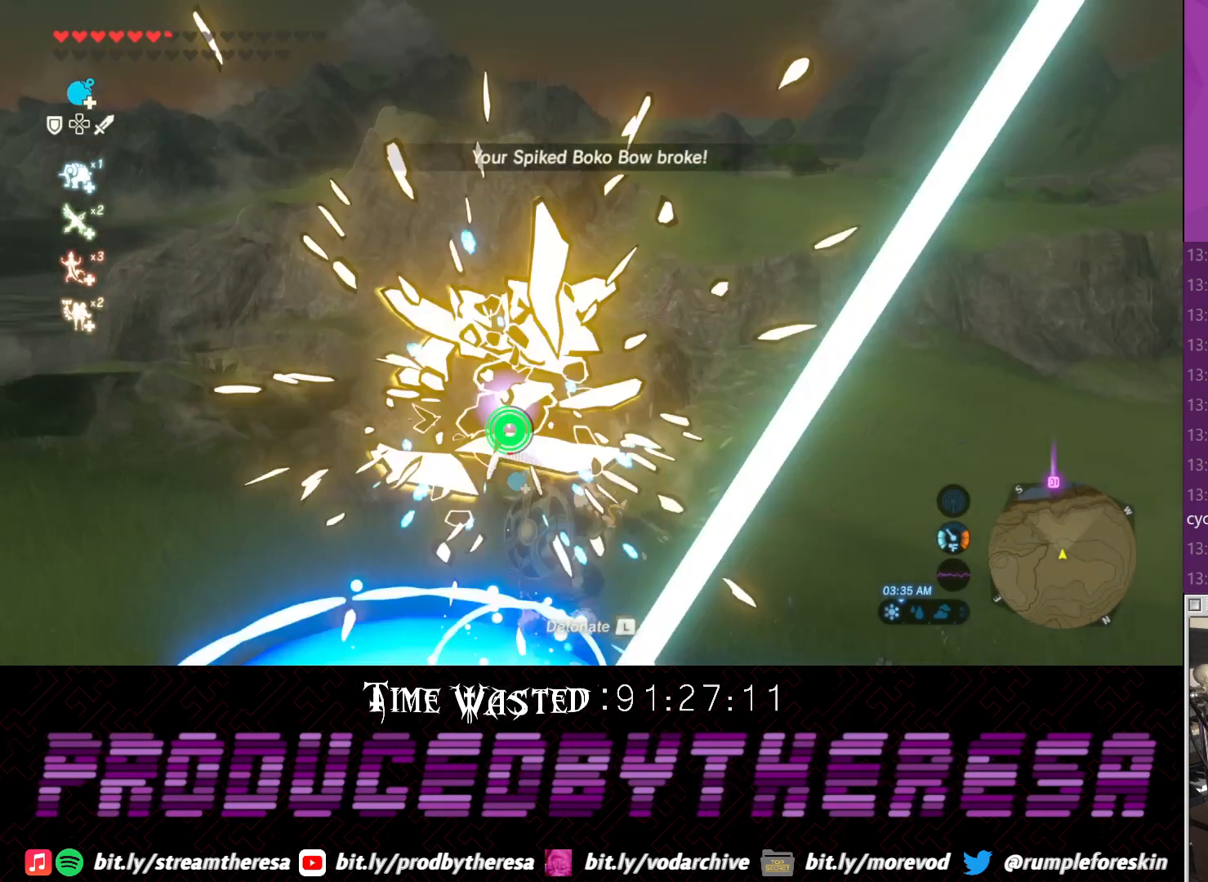
{"dt_ms": 500, "buttons": ["TRIANGLE"], "left_stick": "up", "right_stick": "center", "events": [[50, "L1", "up"], [133, "L1", "down"], [150, "left_stick", "up"], [200, "TRIANGLE", "down"], [250, "L1", "up"], [317, "TRIANGLE", "up"], [383, "TRIANGLE", "down"], [433, "TRIANGLE", "up"], [500, "TRIANGLE", "down"]]}
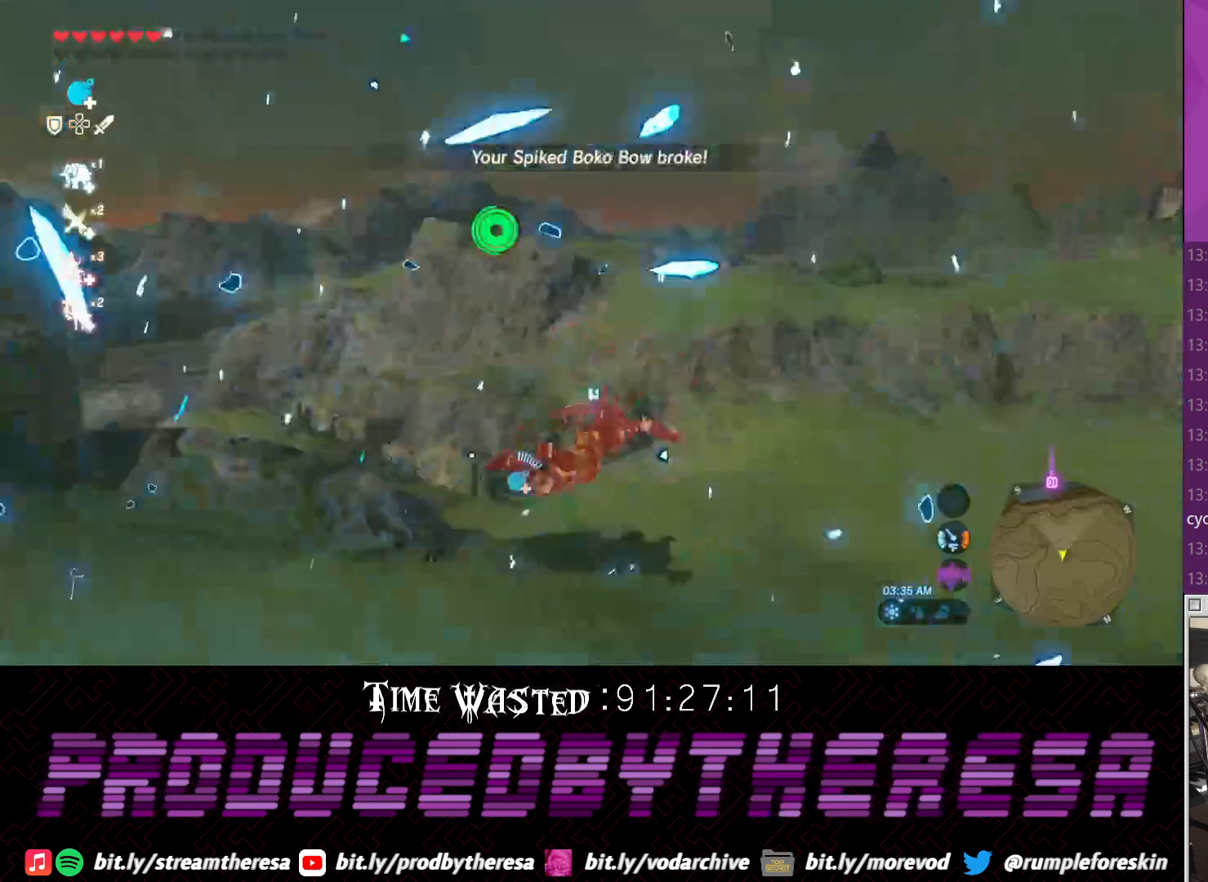
{"dt_ms": 1000, "buttons": [], "left_stick": "down-left", "right_stick": "left"}
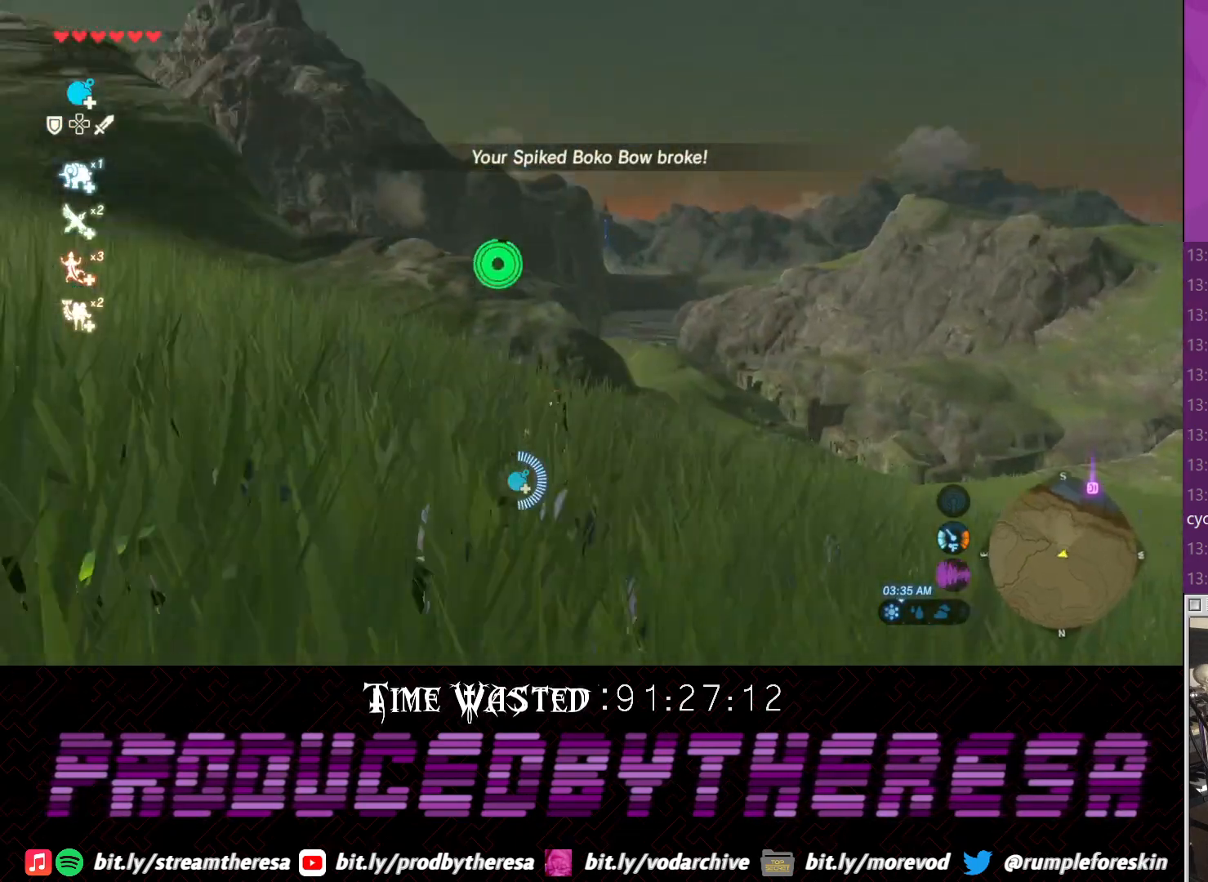
{"dt_ms": 1000, "buttons": [], "left_stick": "up", "right_stick": "center"}
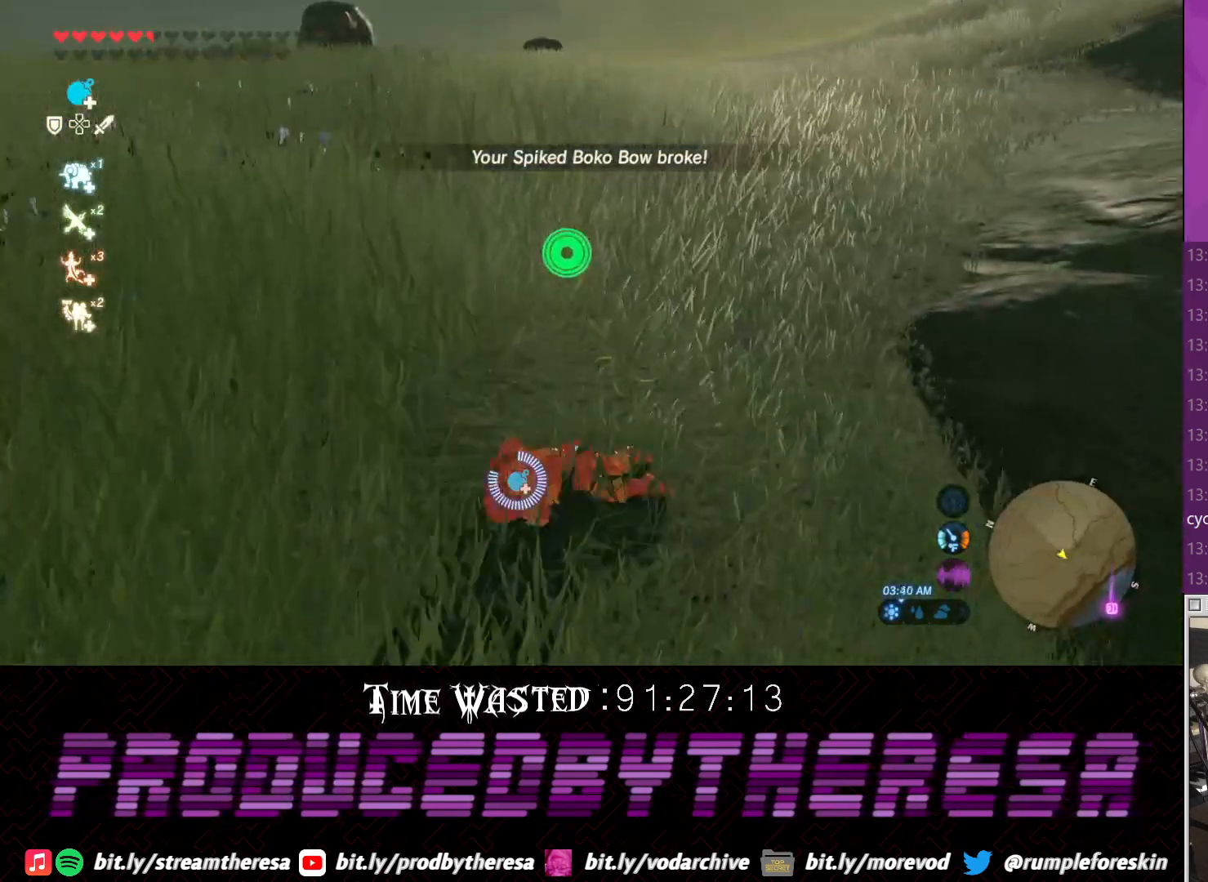
{"dt_ms": 500, "buttons": [], "left_stick": "up", "right_stick": "center", "events": []}
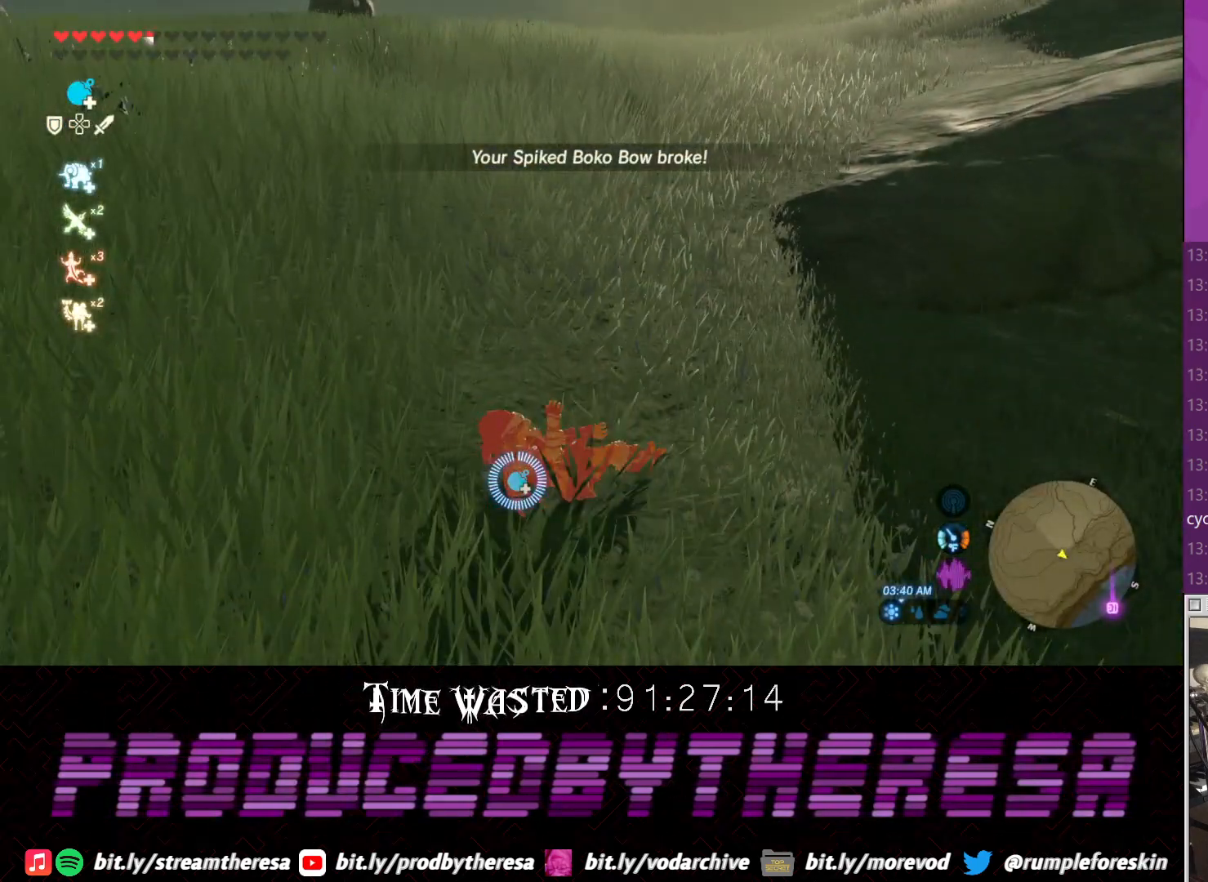
{"dt_ms": 1000, "buttons": [], "left_stick": "up", "right_stick": "center"}
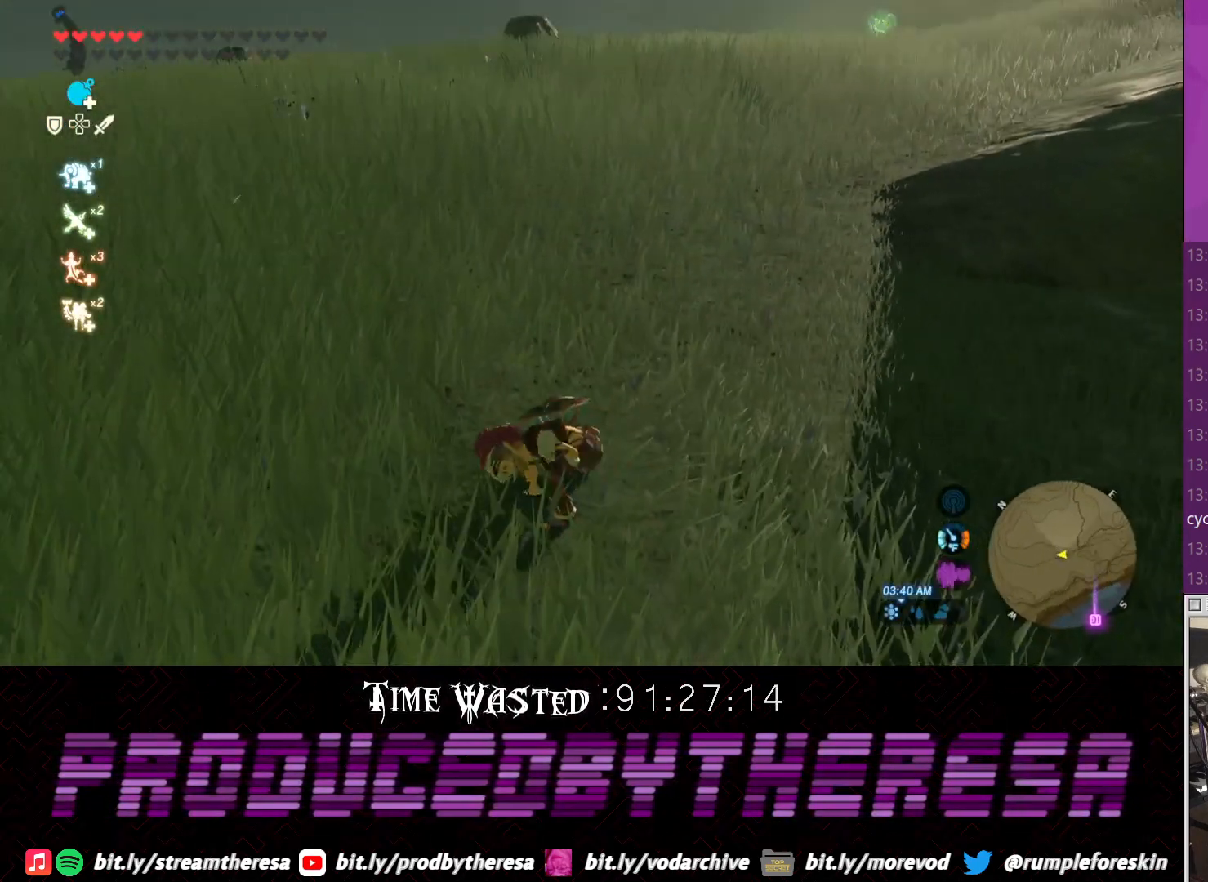
{"dt_ms": 500, "buttons": [], "left_stick": "up", "right_stick": "center", "events": []}
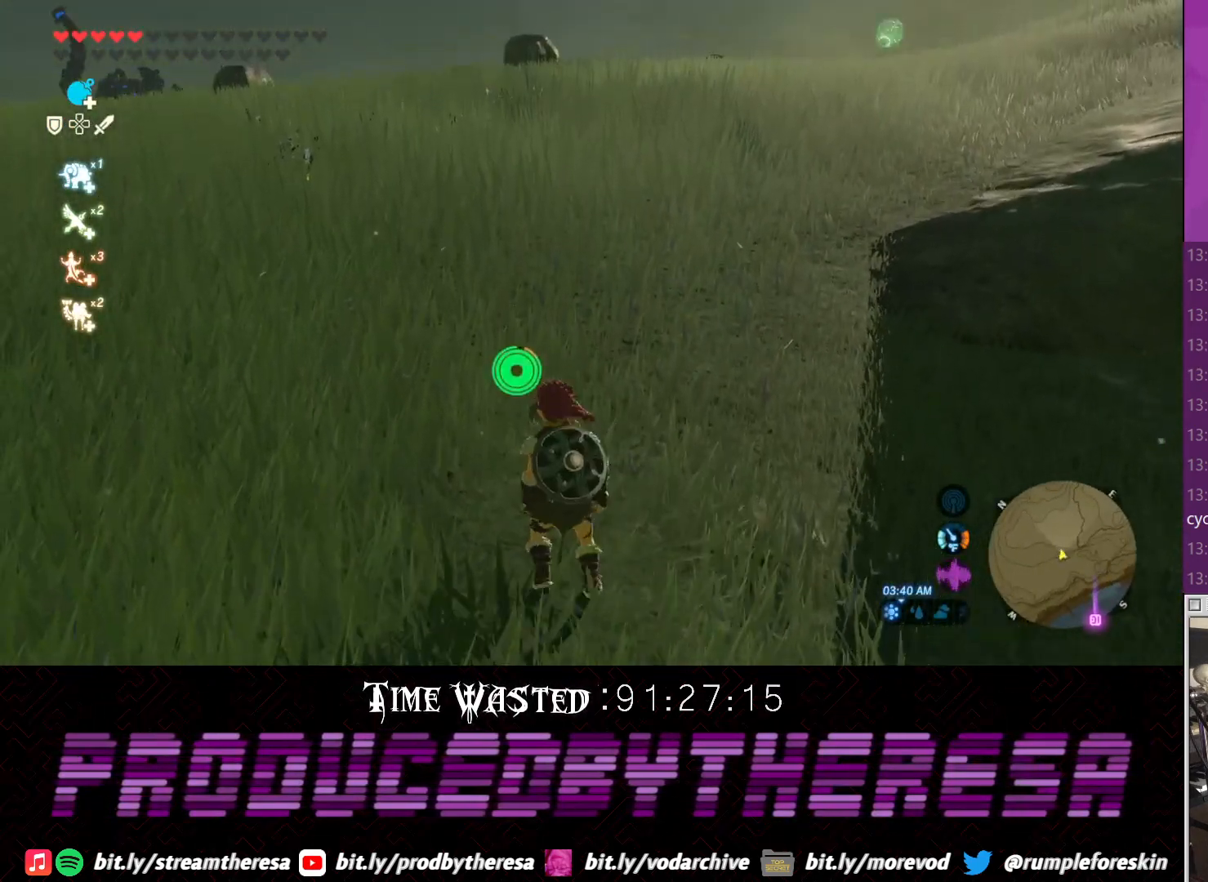
{"dt_ms": 500, "buttons": [], "left_stick": "up", "right_stick": "center", "events": []}
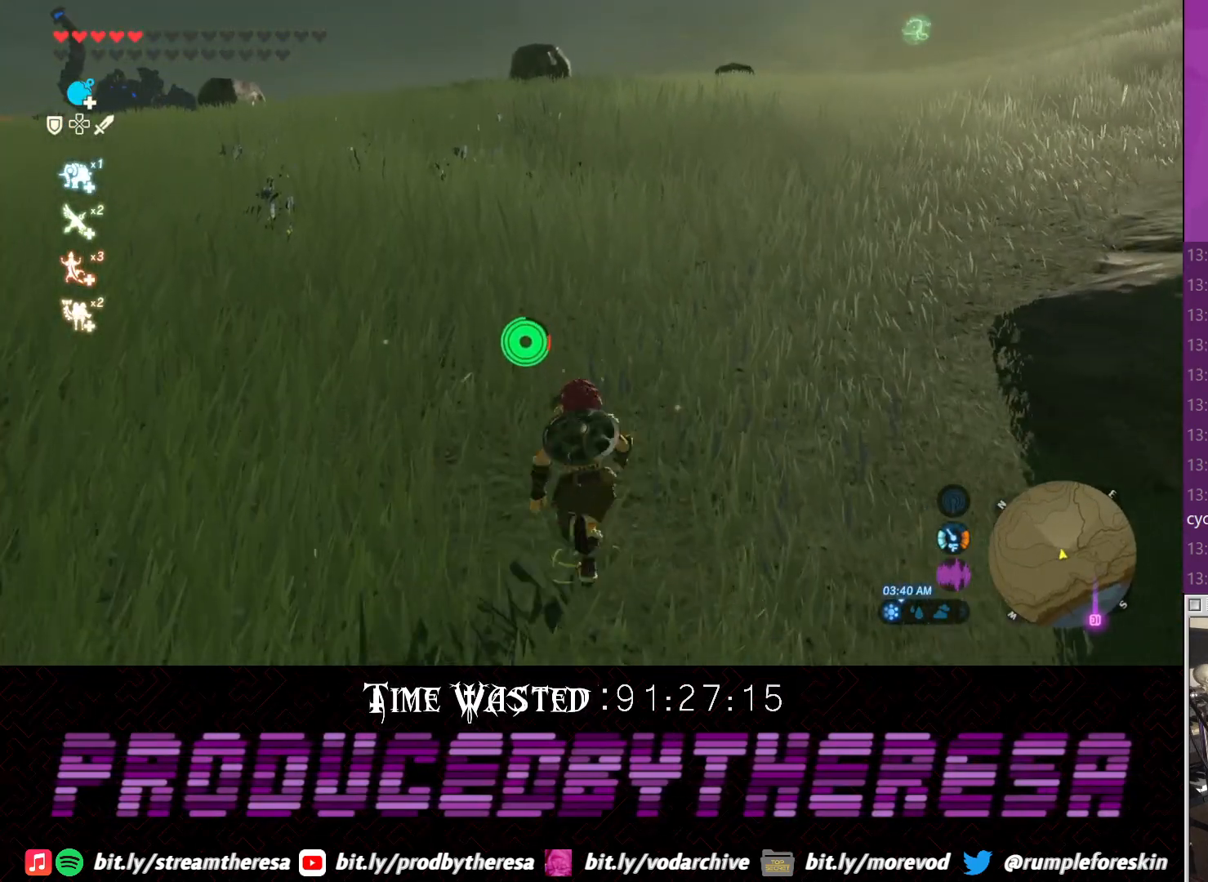
{"dt_ms": 500, "buttons": [], "left_stick": "up", "right_stick": "center", "events": []}
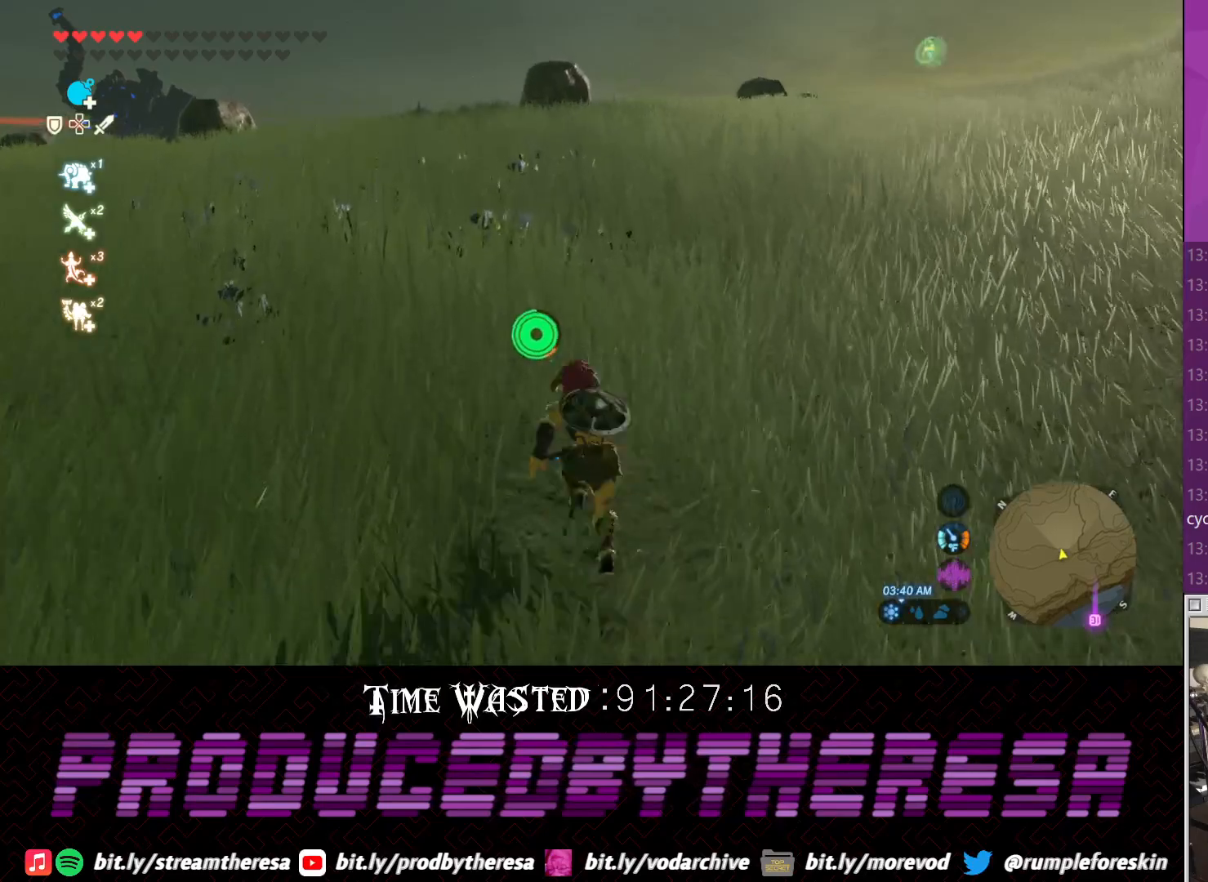
{"dt_ms": 500, "buttons": [], "left_stick": "up", "right_stick": "center", "events": []}
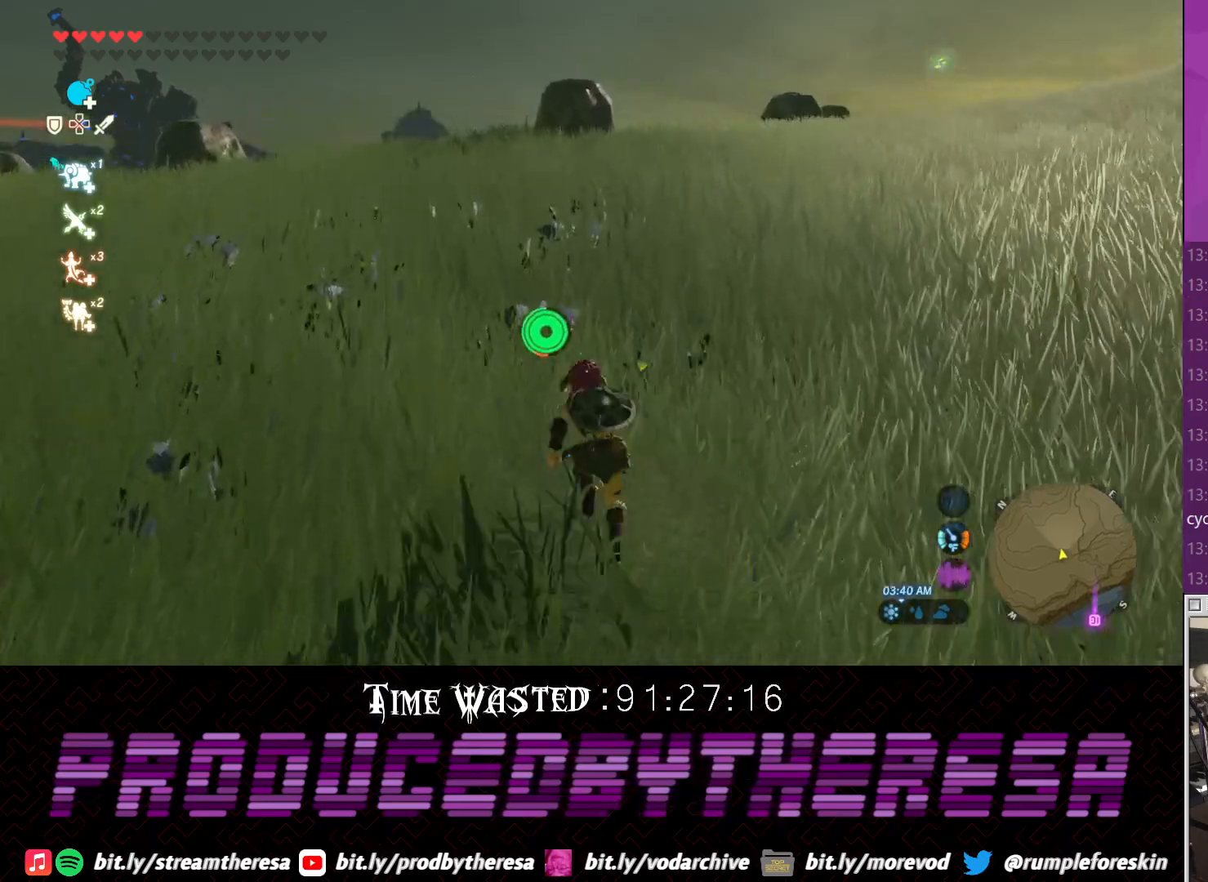
{"dt_ms": 500, "buttons": [], "left_stick": "up", "right_stick": "center", "events": []}